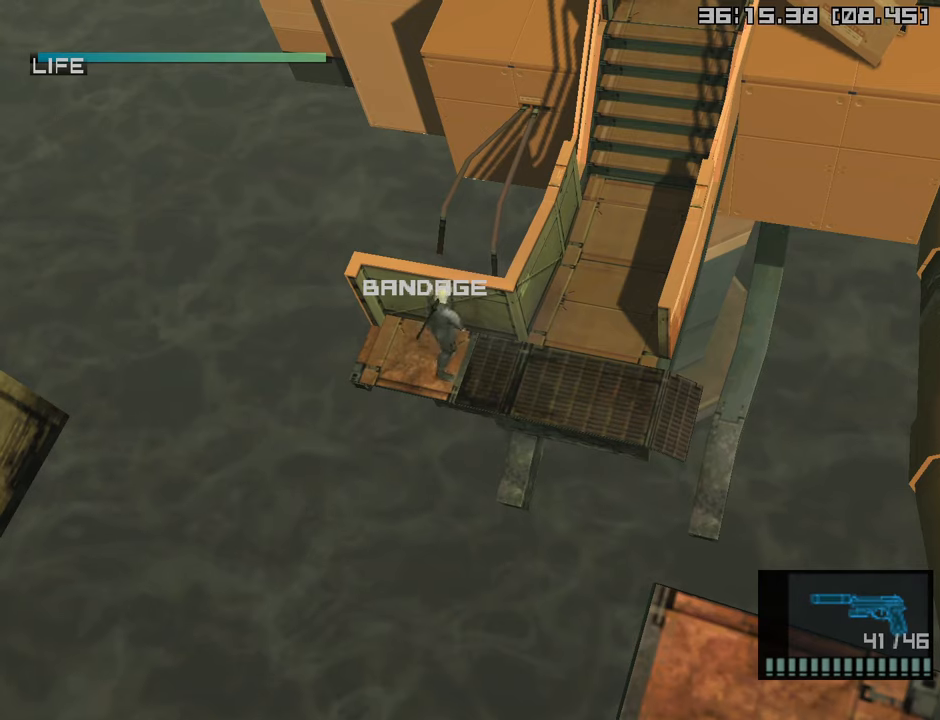
Gameplay with a controller (PlayStation layout); each line is a JSON object with the inputs held at the frame after it. "events" lists button and stick changes between this image and that frame as [ms after this image, input, new state], when the widget could be followed in between.
{"buttons": [], "left_stick": "right", "right_stick": "center", "events": [[300, "left_stick", "right"]]}
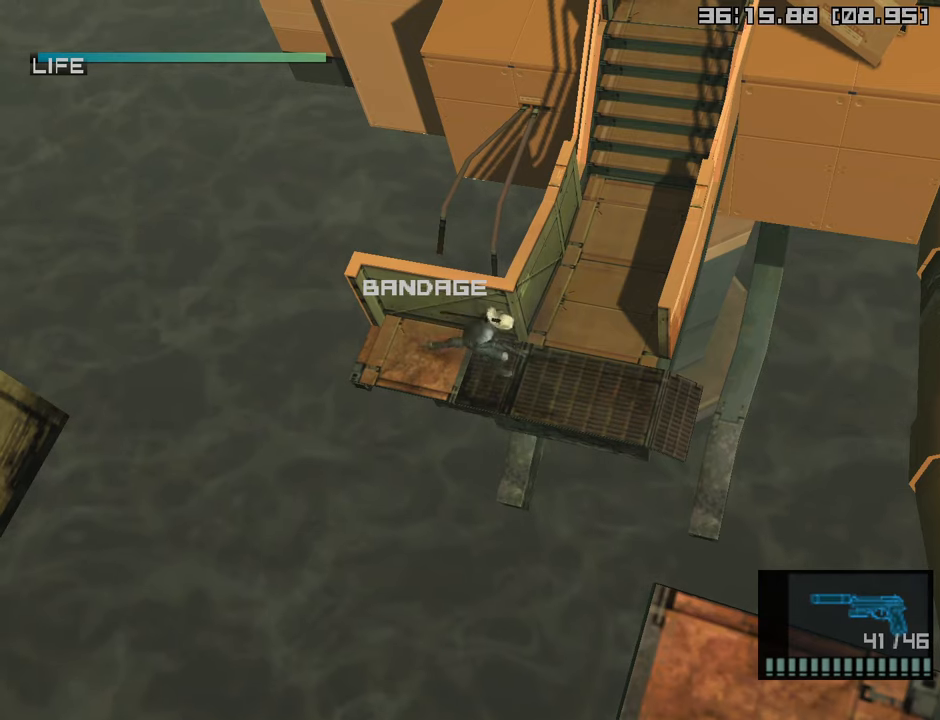
{"buttons": [], "left_stick": "up", "right_stick": "center", "events": [[83, "left_stick", "up-right"], [200, "left_stick", "up"]]}
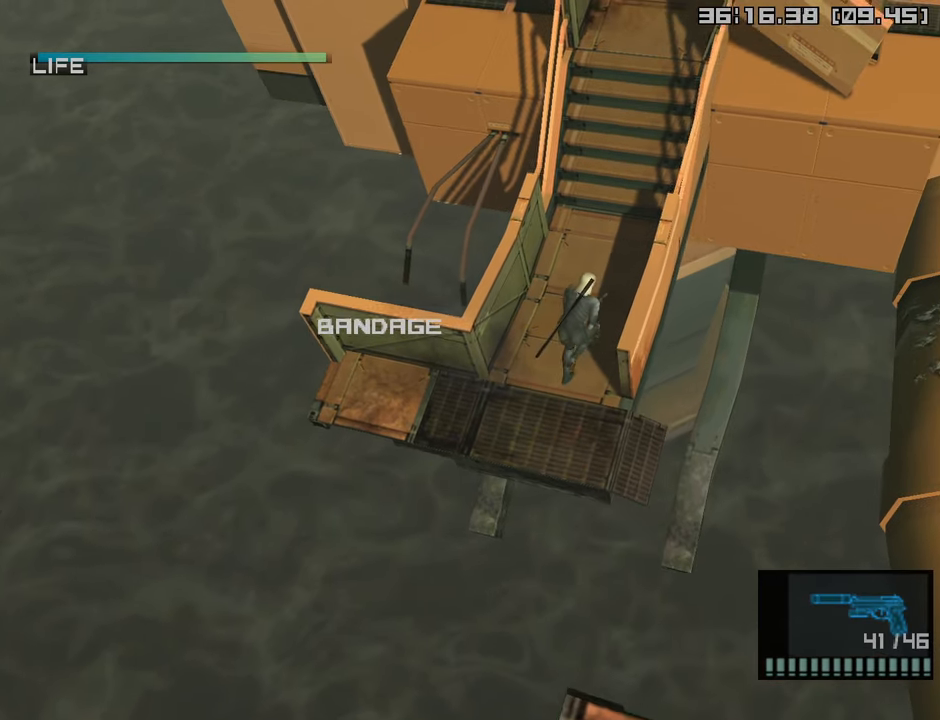
{"buttons": ["R2"], "left_stick": "center", "right_stick": "center", "events": [[83, "R2", "down"], [133, "left_stick", "center"]]}
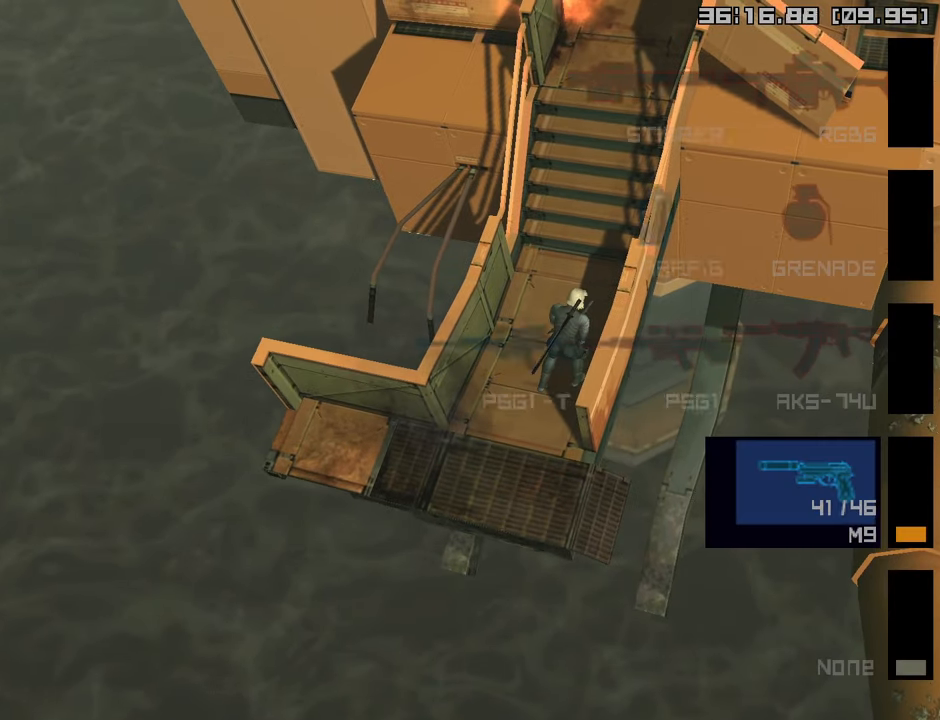
{"buttons": ["R2"], "left_stick": "center", "right_stick": "center", "events": [[116, "DPAD_DOWN", "down"], [183, "DPAD_DOWN", "up"], [266, "DPAD_DOWN", "down"], [366, "DPAD_DOWN", "up"]]}
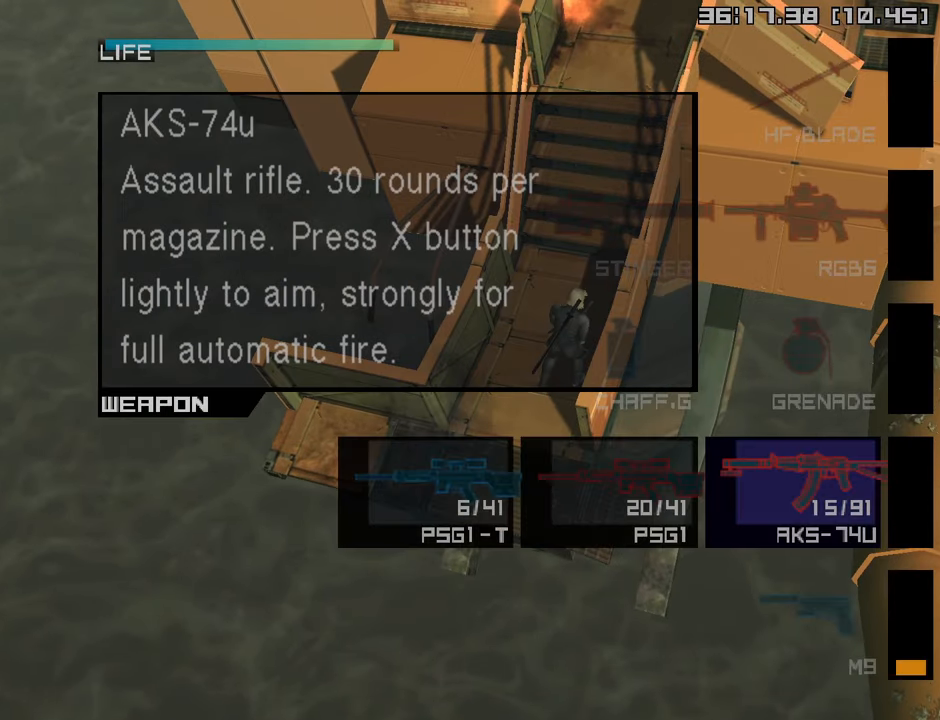
{"buttons": ["R2"], "left_stick": "center", "right_stick": "center", "events": [[166, "DPAD_DOWN", "down"], [250, "DPAD_DOWN", "up"]]}
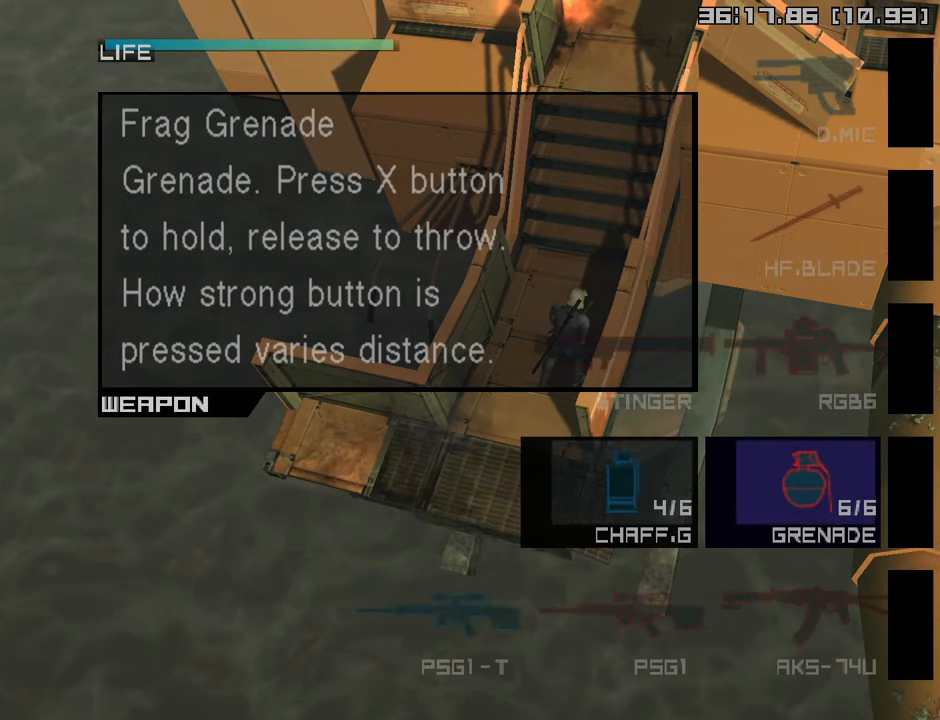
{"buttons": ["R2"], "left_stick": "center", "right_stick": "center", "events": [[100, "DPAD_RIGHT", "down"], [200, "DPAD_RIGHT", "up"]]}
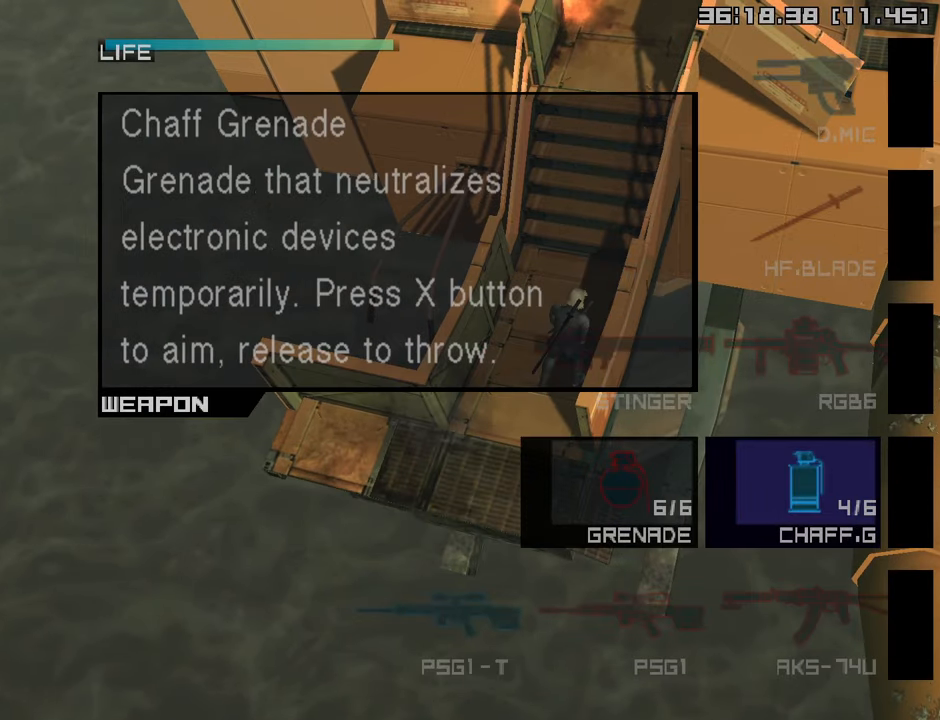
{"buttons": ["R2"], "left_stick": "center", "right_stick": "center", "events": [[133, "DPAD_LEFT", "down"], [233, "DPAD_LEFT", "up"]]}
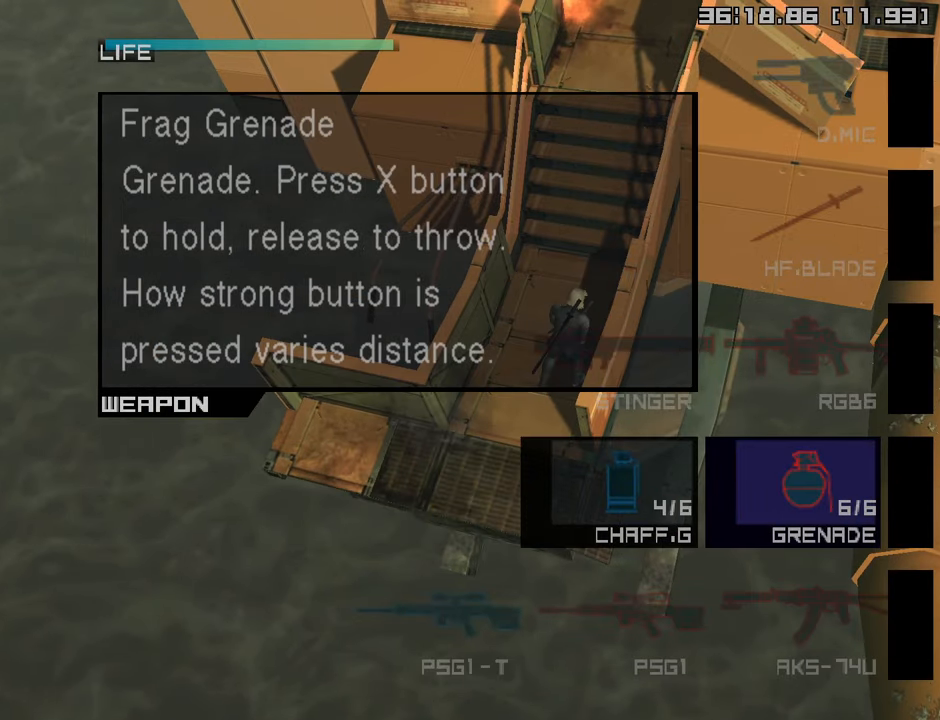
{"buttons": [], "left_stick": "center", "right_stick": "center", "events": [[66, "R2", "up"]]}
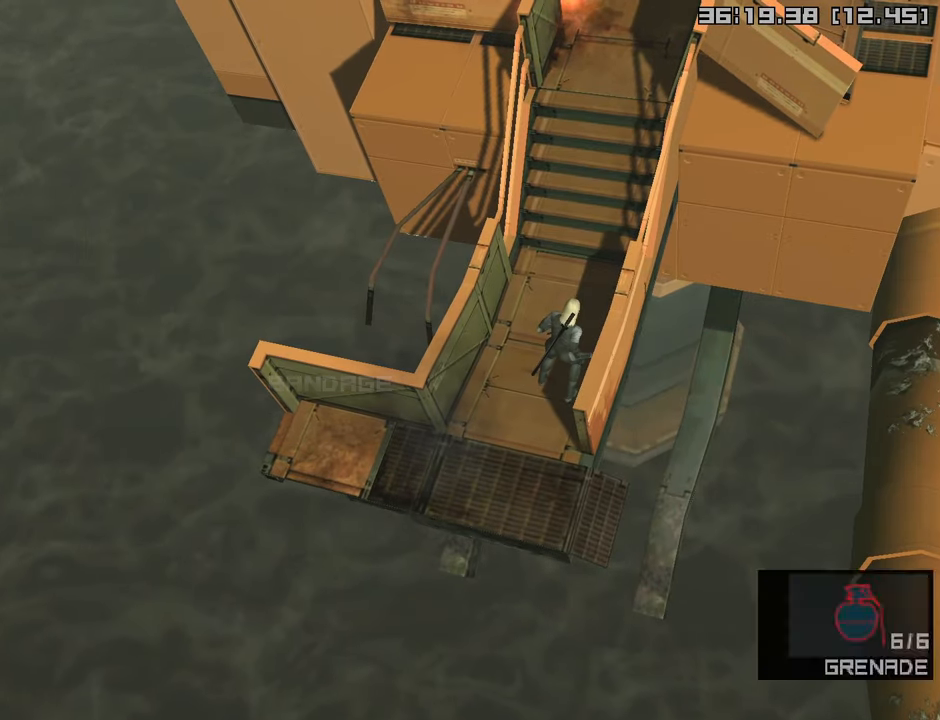
{"buttons": [], "left_stick": "center", "right_stick": "center", "events": [[233, "R2", "down"], [316, "R2", "up"]]}
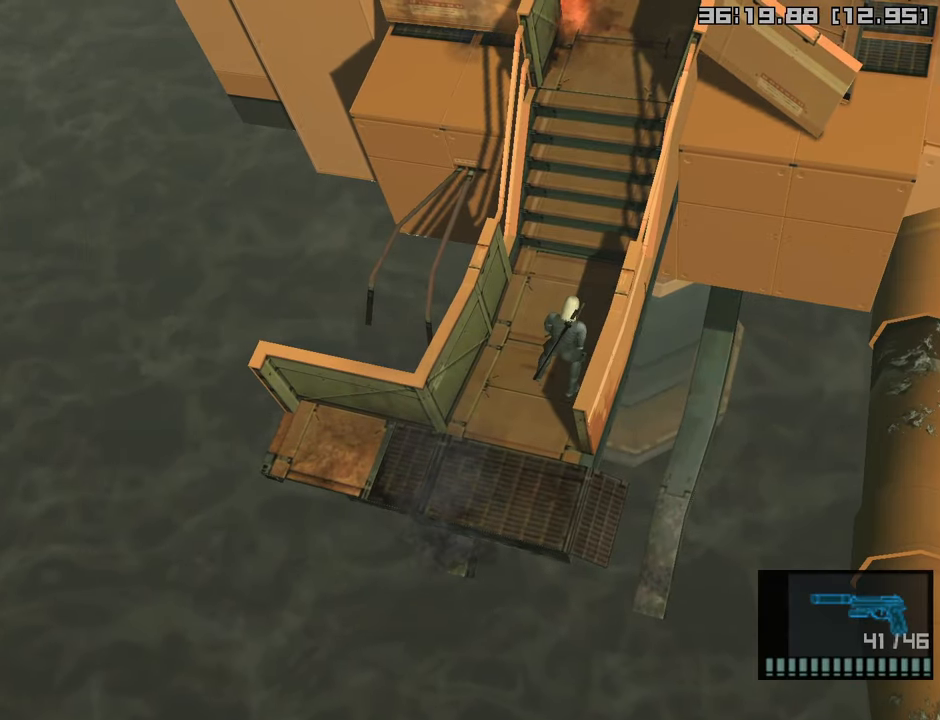
{"buttons": [], "left_stick": "up", "right_stick": "center", "events": [[233, "left_stick", "up"], [350, "CROSS", "down"], [450, "CROSS", "up"]]}
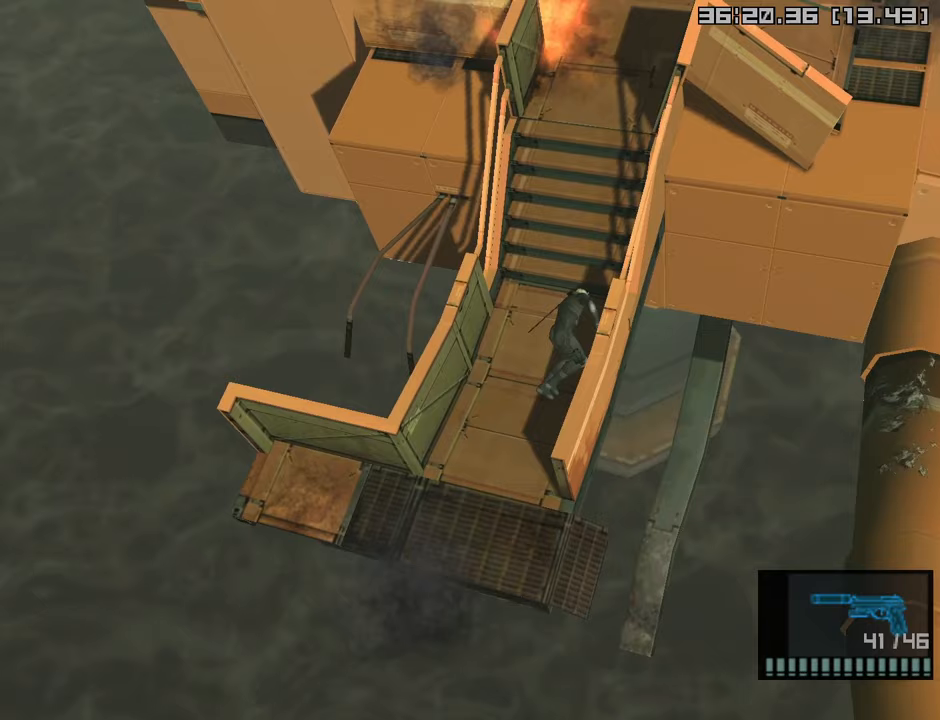
{"buttons": ["R2"], "left_stick": "center", "right_stick": "center", "events": [[383, "R2", "down"], [483, "left_stick", "center"]]}
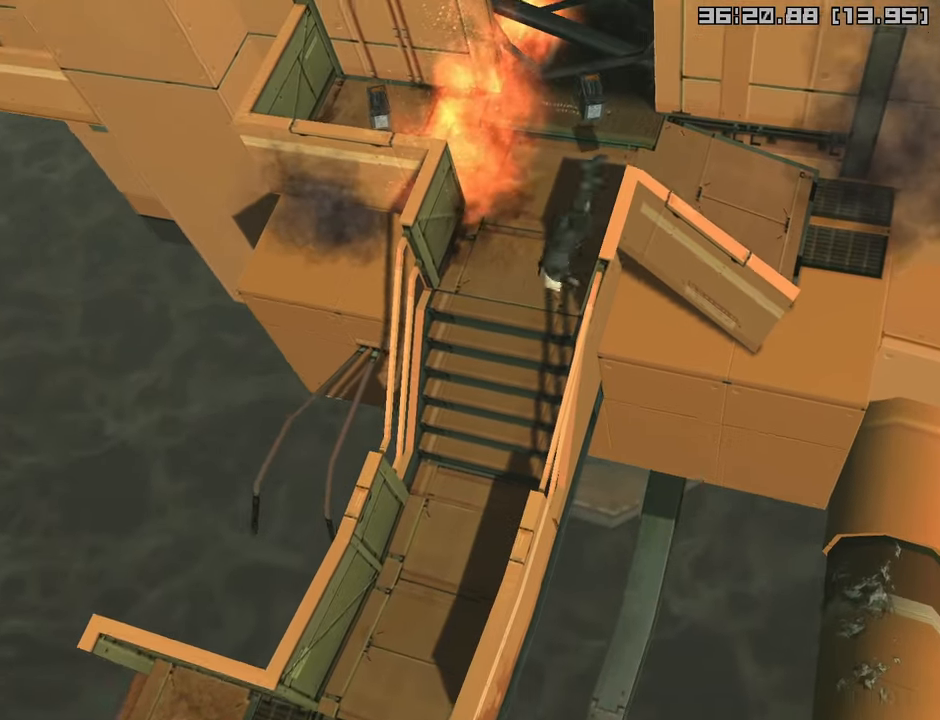
{"buttons": [], "left_stick": "center", "right_stick": "center", "events": [[283, "DPAD_UP", "down"], [367, "DPAD_UP", "up"], [467, "R2", "up"]]}
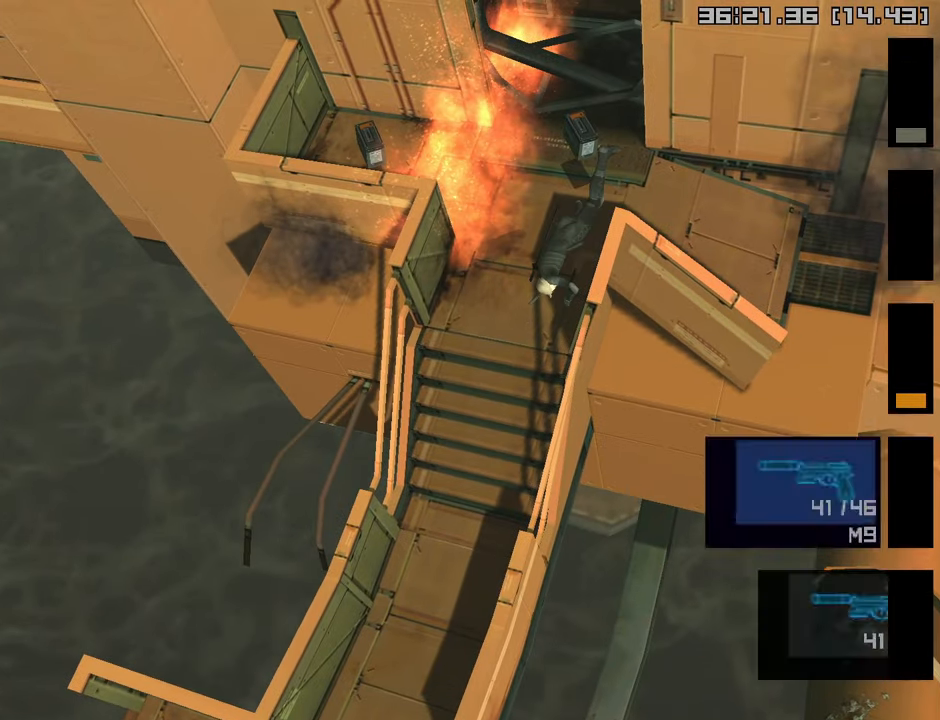
{"buttons": [], "left_stick": "right", "right_stick": "center", "events": [[150, "left_stick", "right"]]}
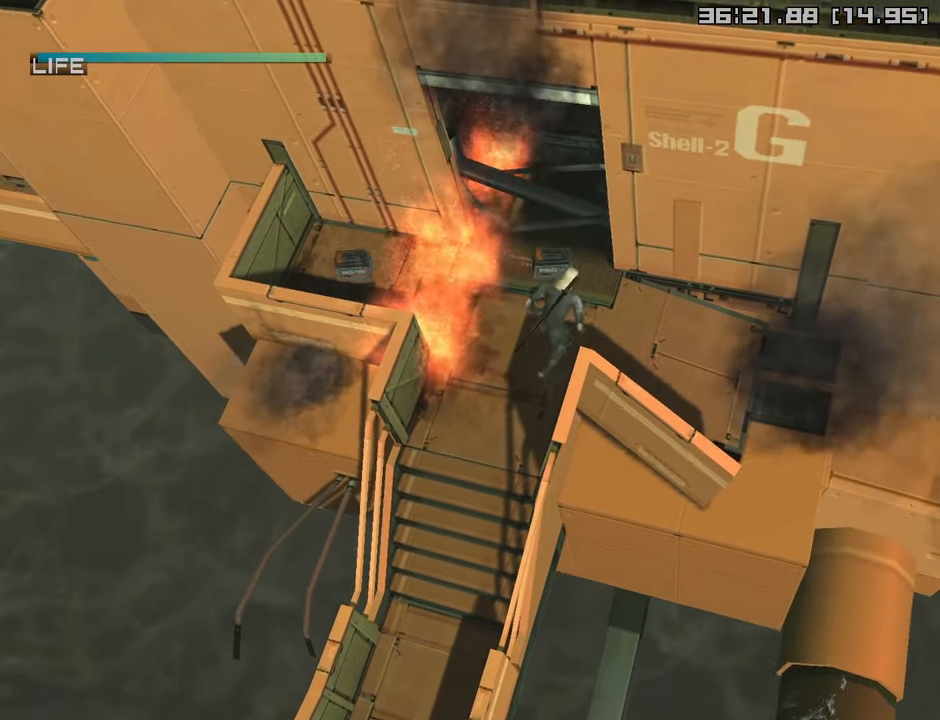
{"buttons": [], "left_stick": "left", "right_stick": "center", "events": [[233, "left_stick", "up-right"], [433, "left_stick", "left"]]}
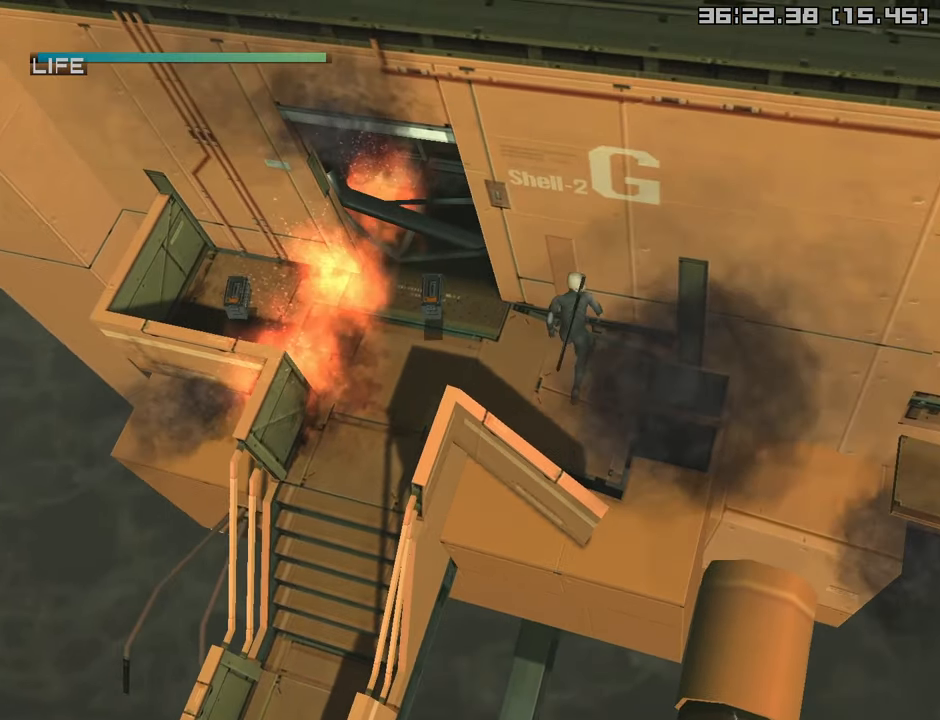
{"buttons": [], "left_stick": "left", "right_stick": "center", "events": [[267, "CROSS", "down"], [417, "CROSS", "up"]]}
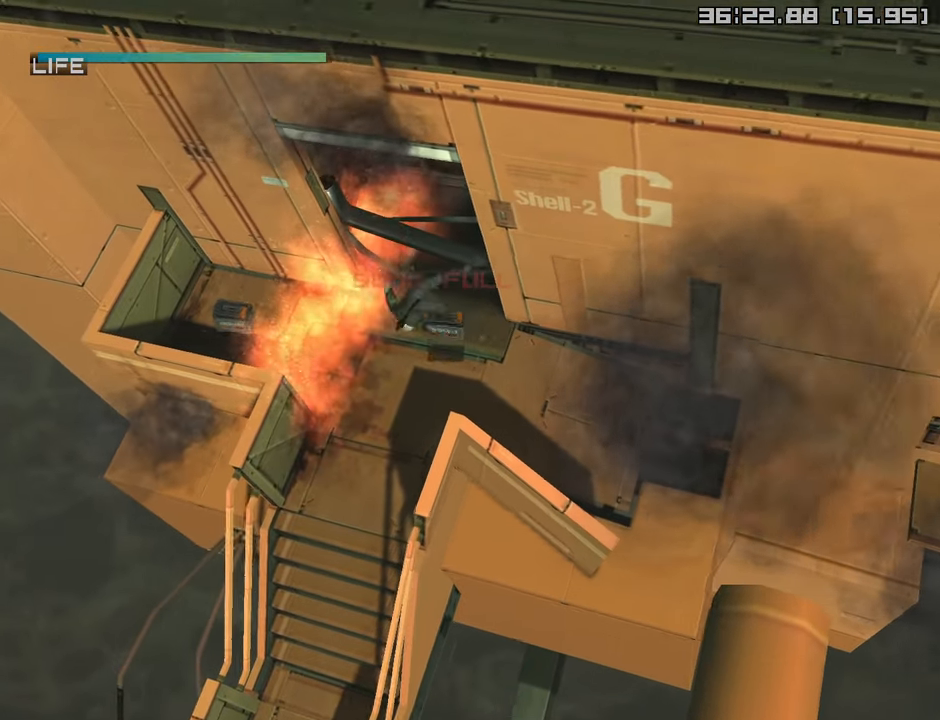
{"buttons": [], "left_stick": "center", "right_stick": "center", "events": [[100, "left_stick", "center"]]}
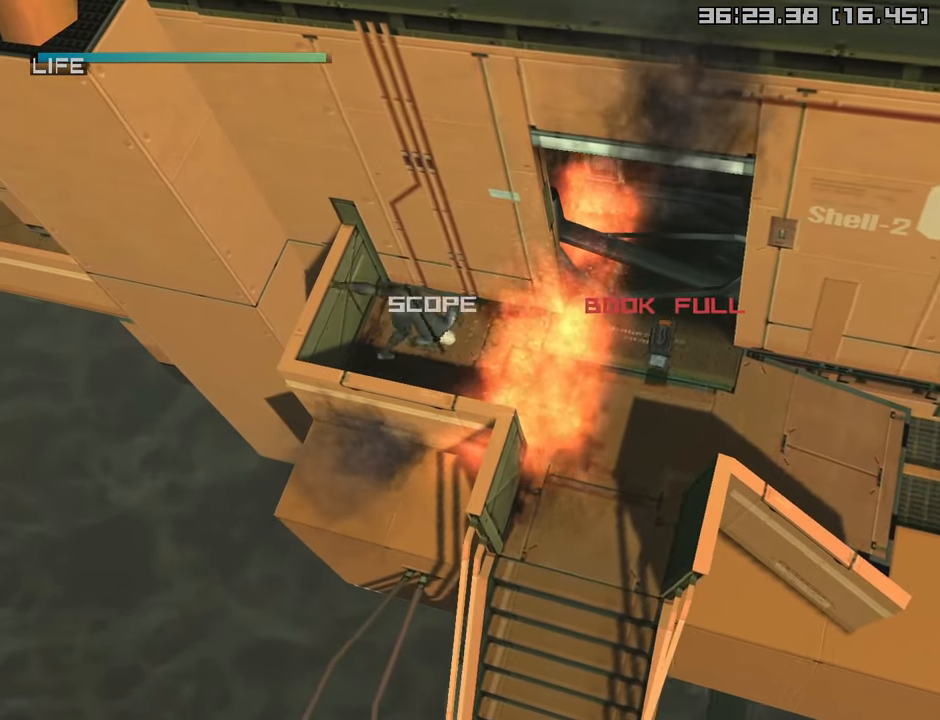
{"buttons": [], "left_stick": "up-left", "right_stick": "center", "events": [[400, "left_stick", "up-left"]]}
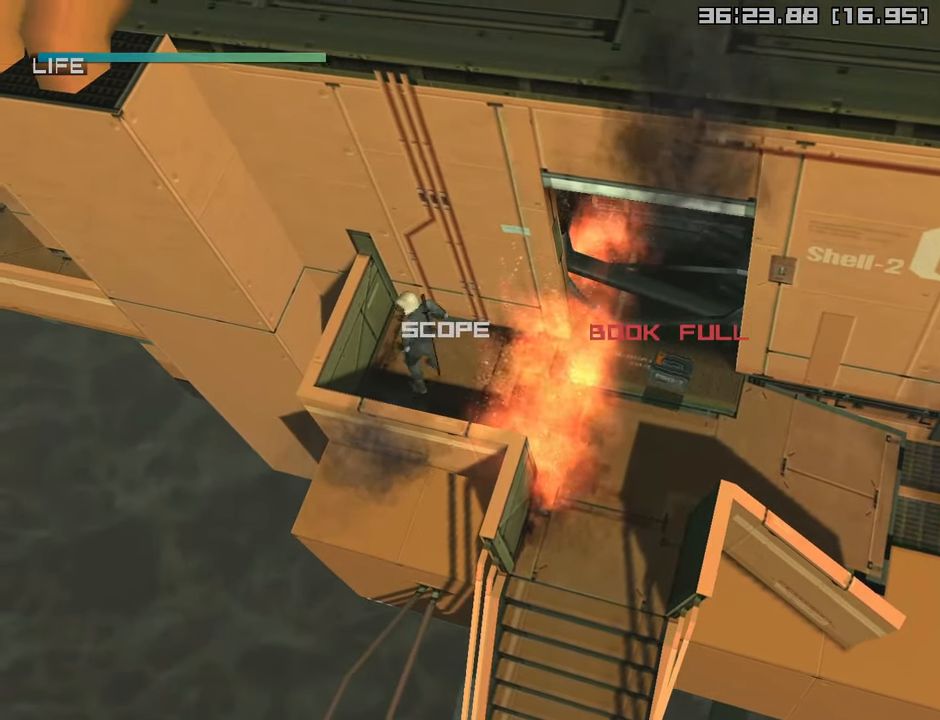
{"buttons": [], "left_stick": "right", "right_stick": "center", "events": [[67, "left_stick", "up-right"], [167, "left_stick", "down-right"], [300, "left_stick", "right"], [317, "CROSS", "down"], [450, "CROSS", "up"]]}
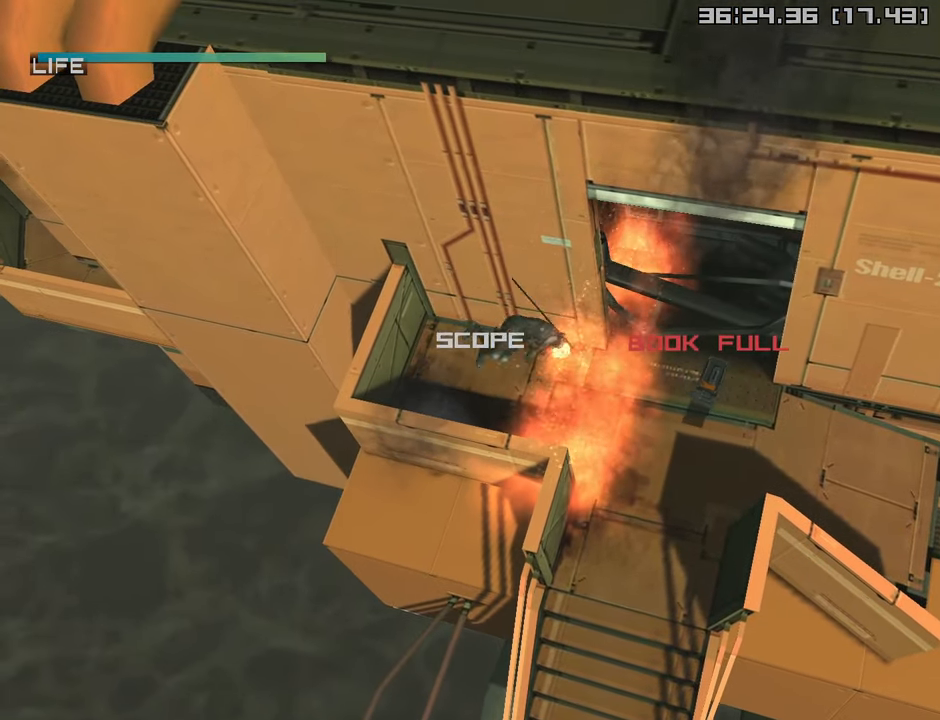
{"buttons": [], "left_stick": "right", "right_stick": "center", "events": [[217, "left_stick", "center"], [450, "left_stick", "right"]]}
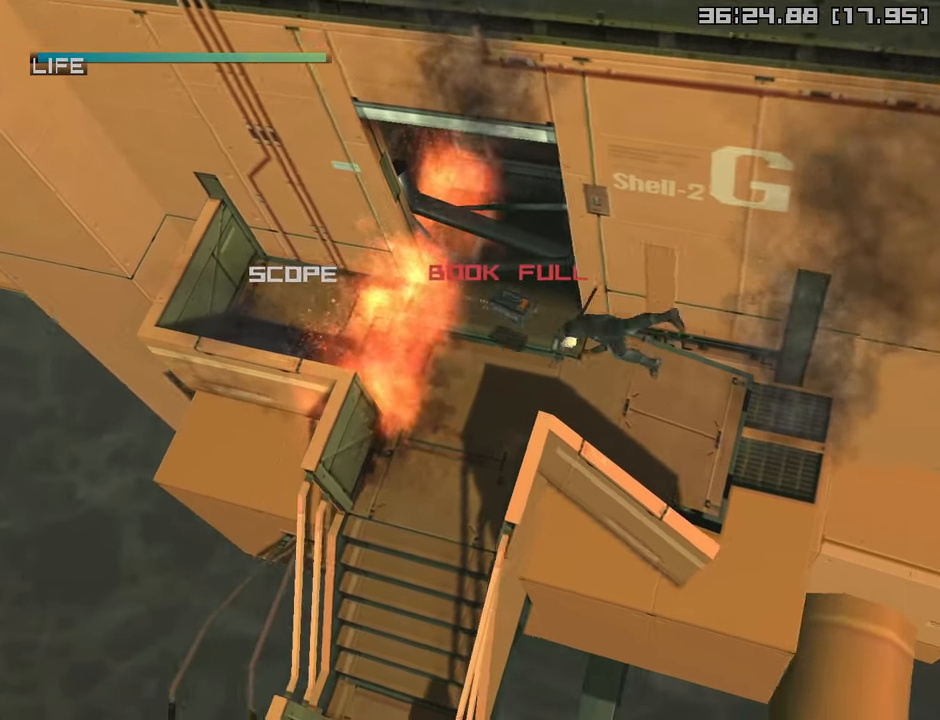
{"buttons": [], "left_stick": "right", "right_stick": "center", "events": []}
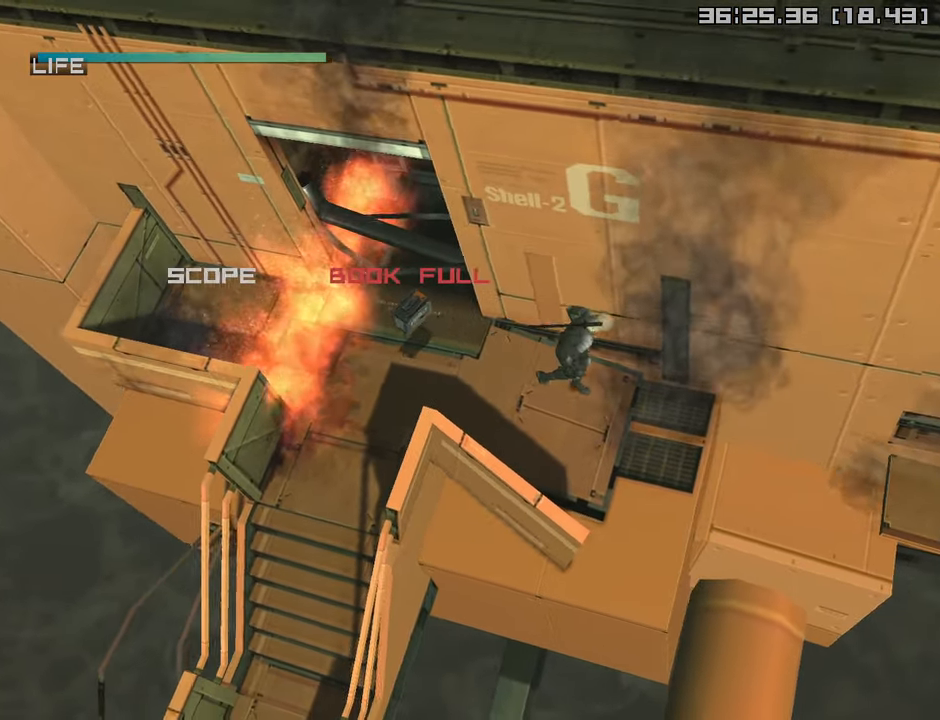
{"buttons": [], "left_stick": "right", "right_stick": "center", "events": [[250, "CROSS", "down"], [416, "CROSS", "up"]]}
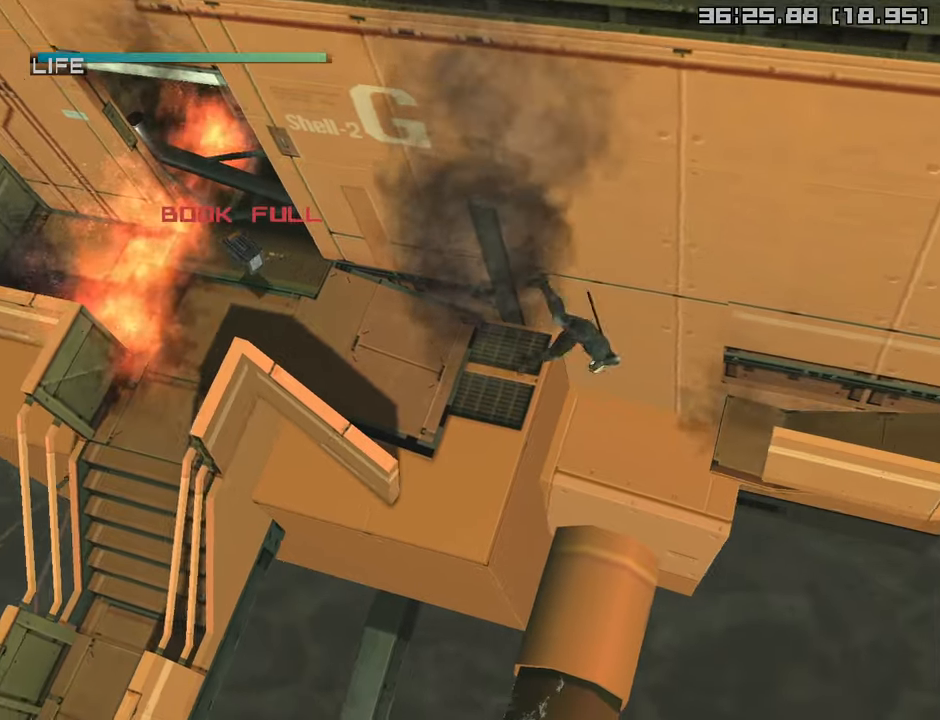
{"buttons": [], "left_stick": "right", "right_stick": "center", "events": []}
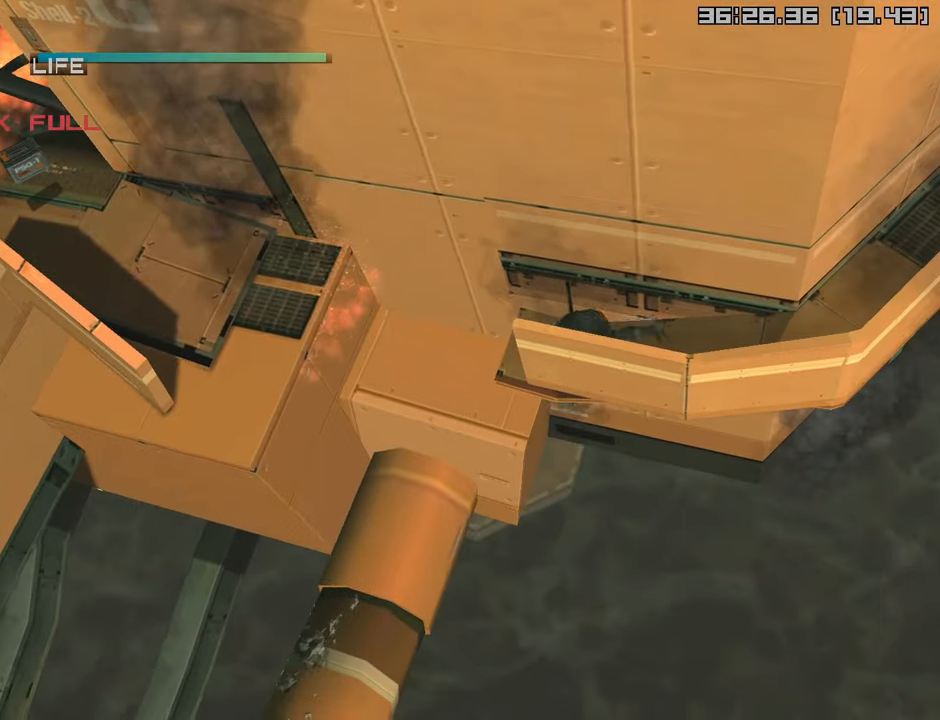
{"buttons": ["L2"], "left_stick": "center", "right_stick": "center", "events": [[166, "L2", "down"], [216, "left_stick", "center"]]}
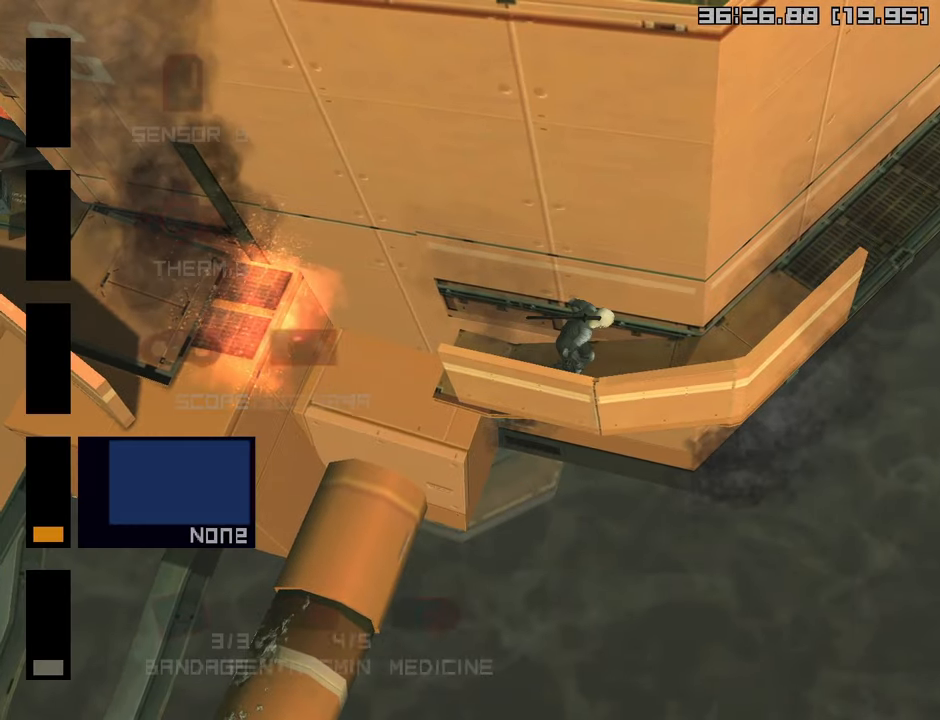
{"buttons": ["L2", "DPAD_DOWN"], "left_stick": "center", "right_stick": "center", "events": [[66, "DPAD_DOWN", "down"], [166, "DPAD_DOWN", "up"], [233, "DPAD_DOWN", "down"], [300, "DPAD_DOWN", "up"], [366, "DPAD_DOWN", "down"], [450, "DPAD_DOWN", "up"], [483, "DPAD_DOWN", "down"]]}
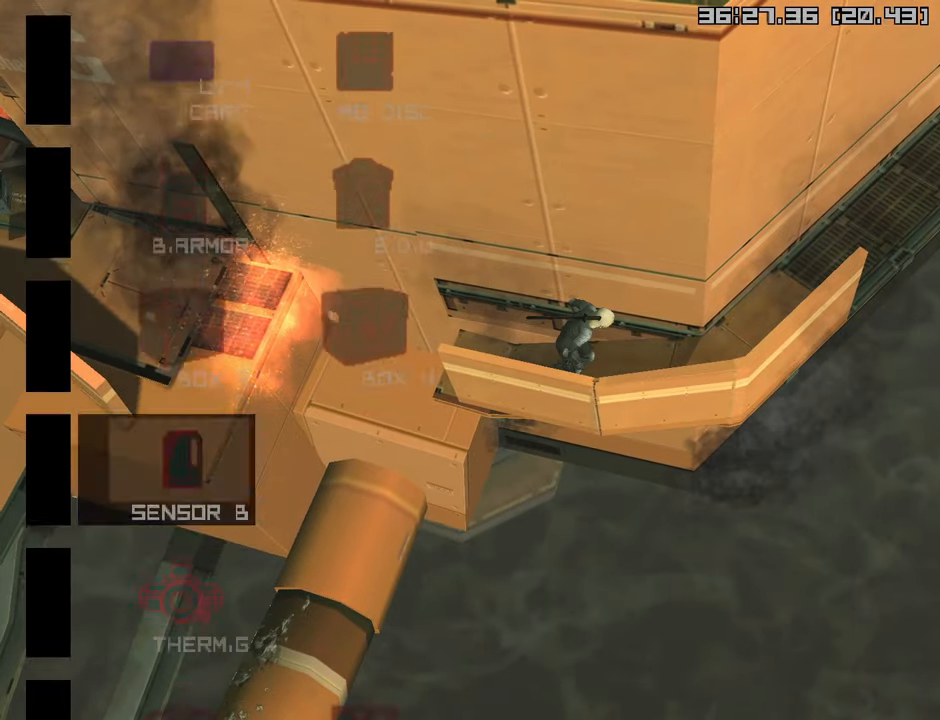
{"buttons": [], "left_stick": "center", "right_stick": "center", "events": [[66, "DPAD_DOWN", "up"], [133, "DPAD_DOWN", "down"], [216, "DPAD_DOWN", "up"], [366, "DPAD_LEFT", "down"], [466, "DPAD_LEFT", "up"], [500, "L2", "up"]]}
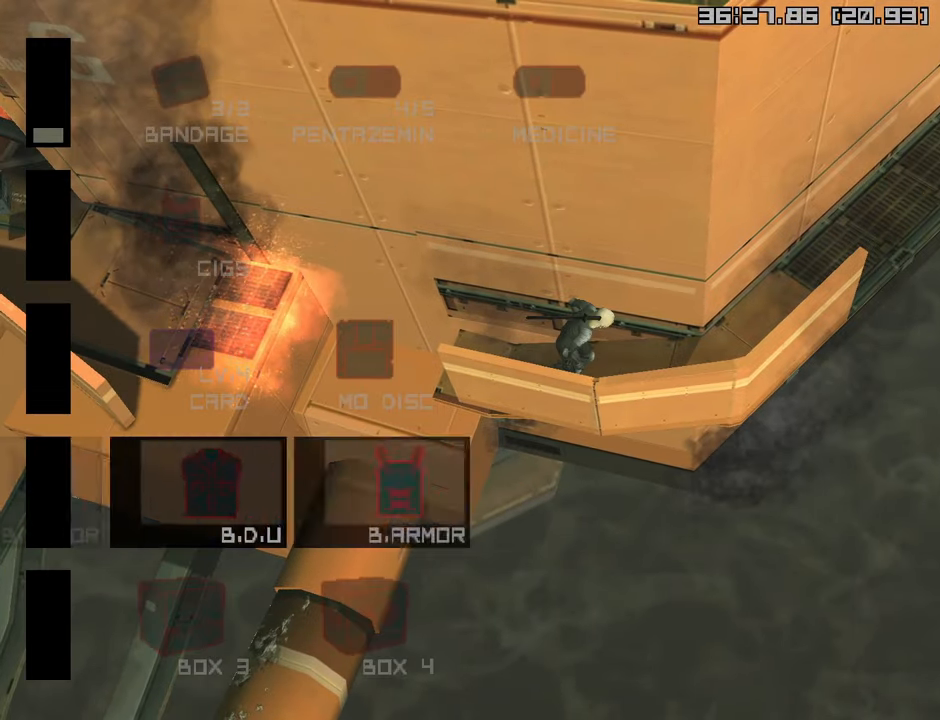
{"buttons": [], "left_stick": "up-right", "right_stick": "center", "events": [[133, "R2", "down"], [150, "left_stick", "right"], [200, "R2", "up"], [466, "left_stick", "up-right"]]}
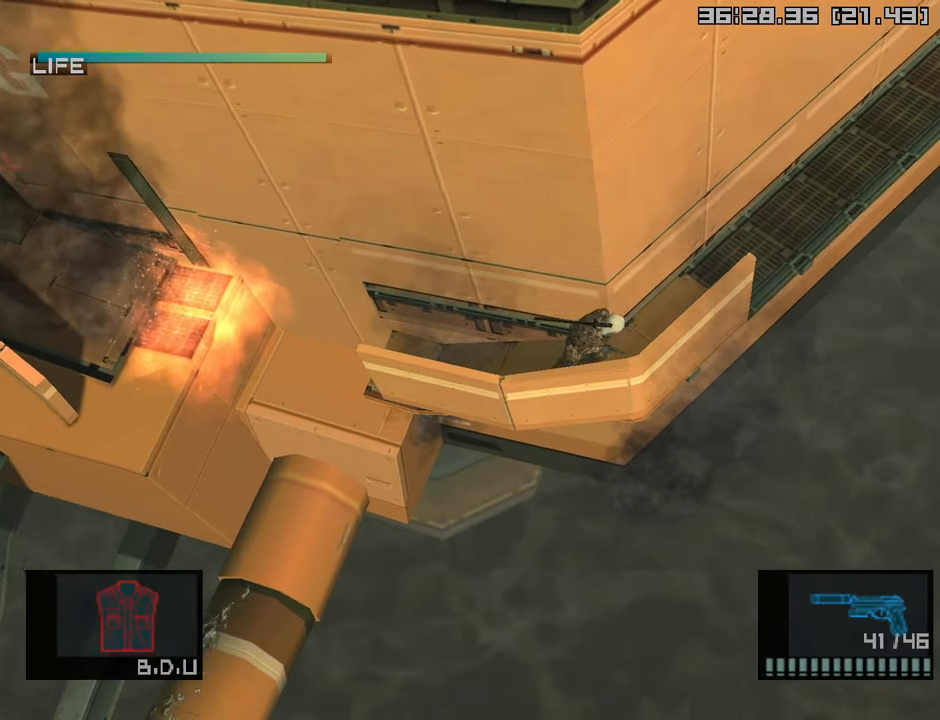
{"buttons": [], "left_stick": "up", "right_stick": "center", "events": [[133, "left_stick", "up"]]}
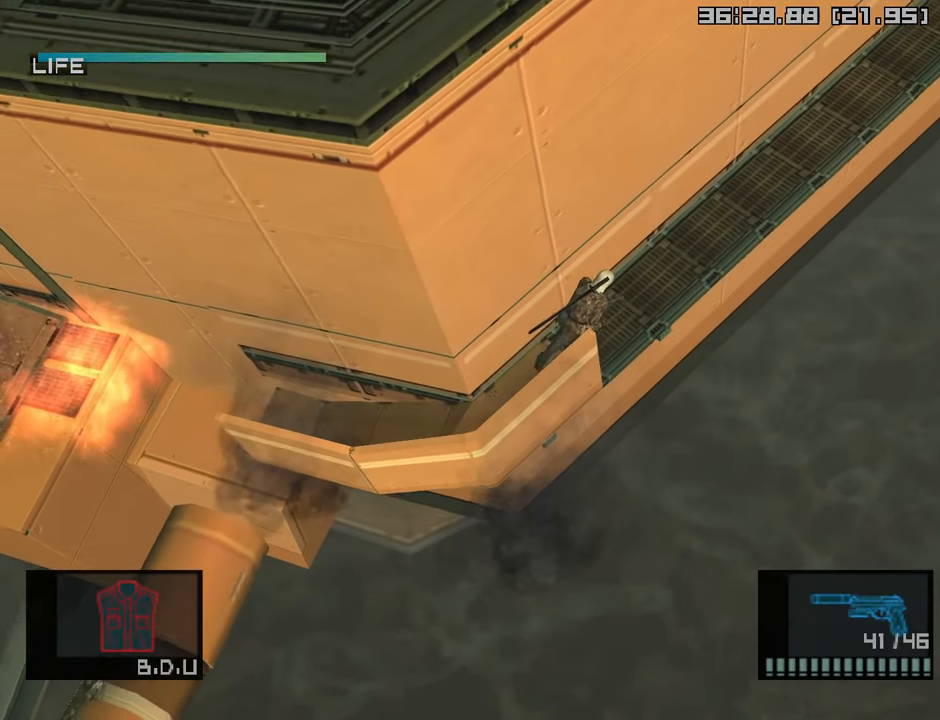
{"buttons": ["CROSS"], "left_stick": "up", "right_stick": "center", "events": [[450, "CROSS", "down"]]}
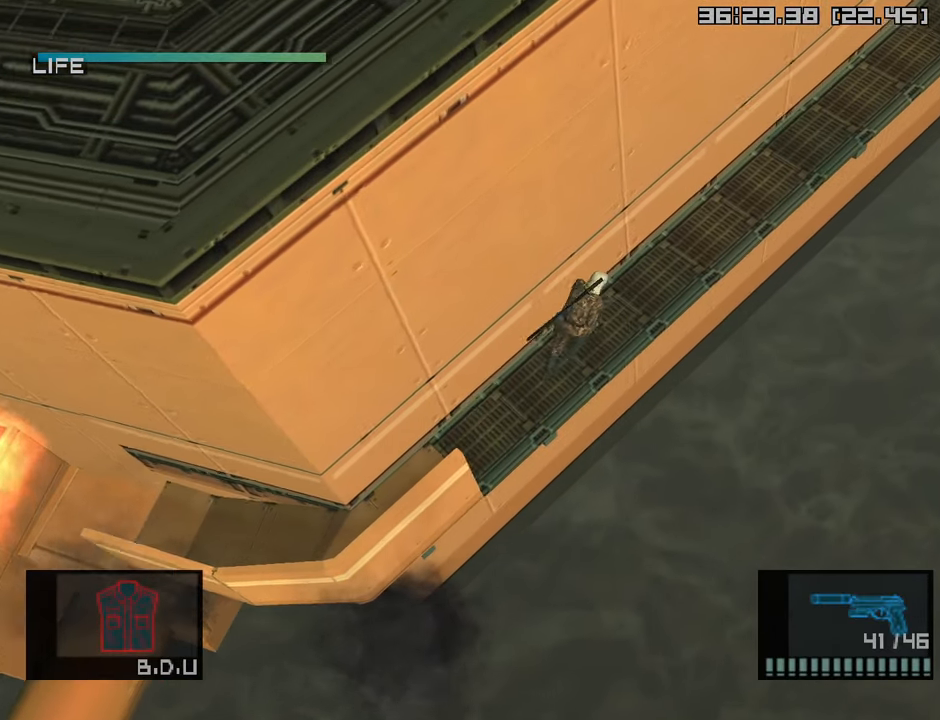
{"buttons": [], "left_stick": "up", "right_stick": "center", "events": [[100, "CROSS", "up"]]}
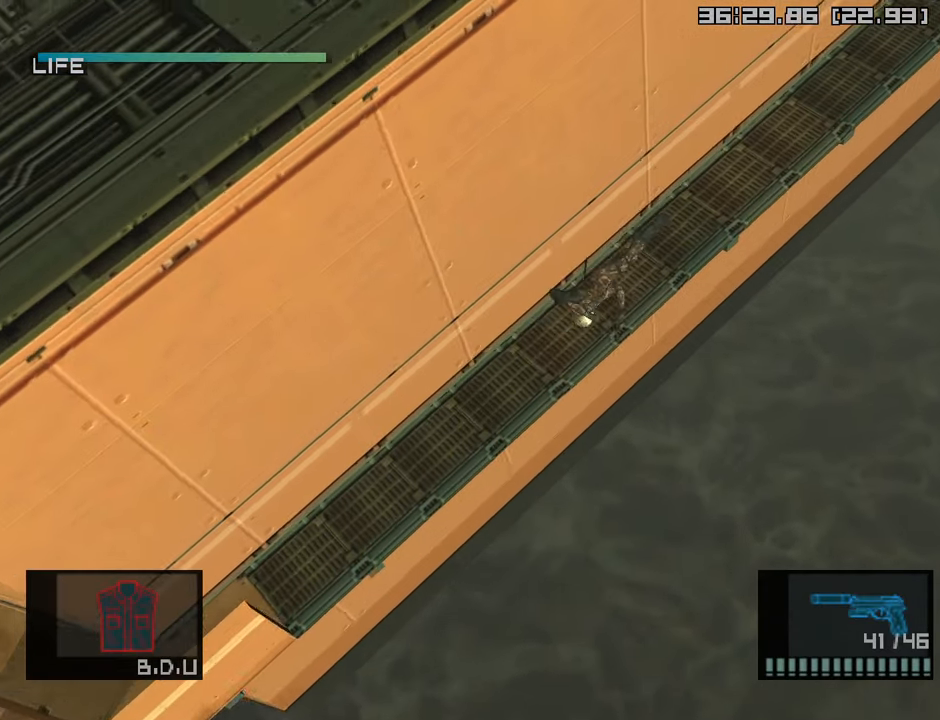
{"buttons": [], "left_stick": "up", "right_stick": "center", "events": []}
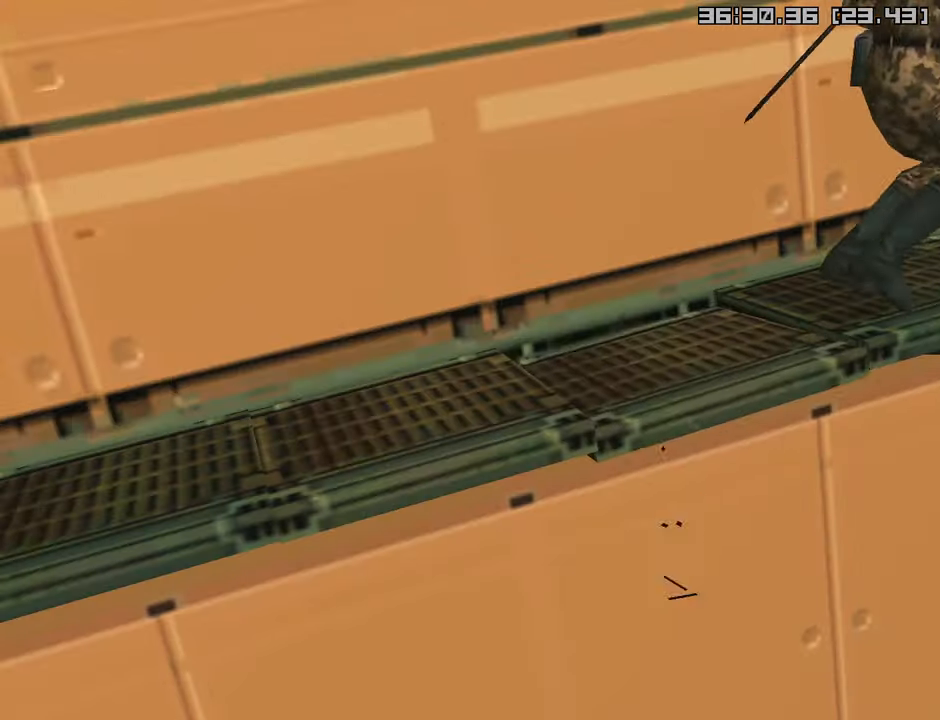
{"buttons": [], "left_stick": "up", "right_stick": "center", "events": [[66, "CROSS", "down"], [166, "CROSS", "up"]]}